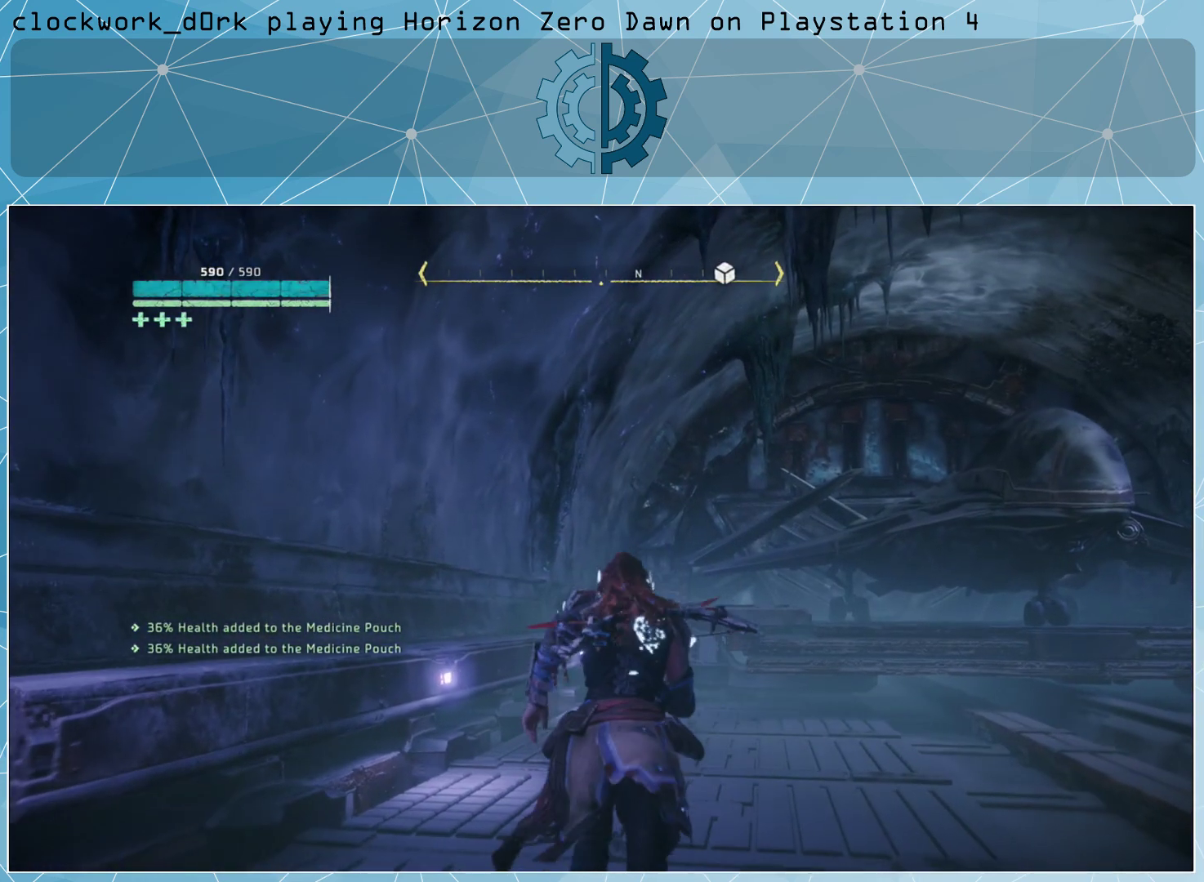
Gameplay with a controller (PlayStation layout); each line is a JSON object with the inputs held at the frame after it. "events" lists button and stick changes between this image and that frame as [ms after this image, input, new state], when the widget could be followed in between.
{"buttons": [], "left_stick": "up", "right_stick": "down", "events": [[133, "right_stick", "center"], [500, "right_stick", "down"]]}
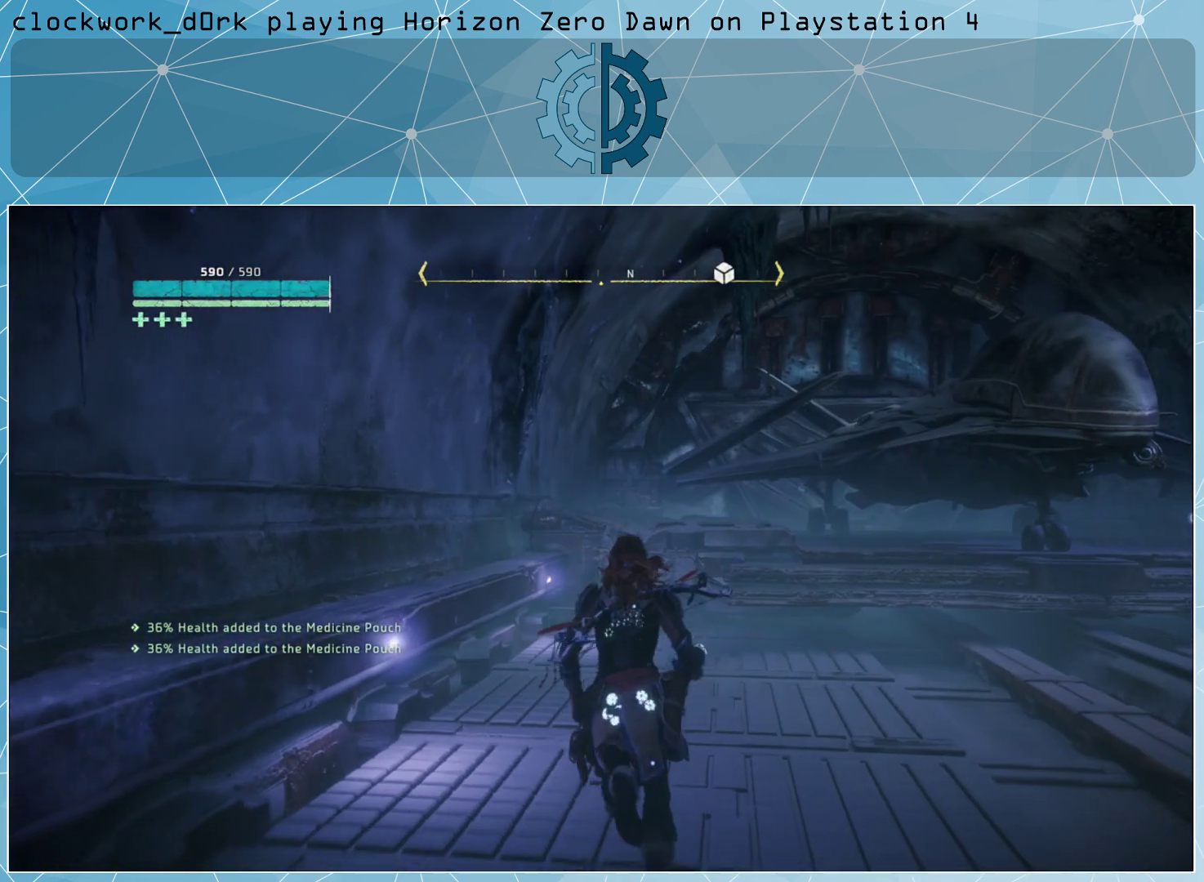
{"buttons": [], "left_stick": "up", "right_stick": "center", "events": [[167, "right_stick", "center"]]}
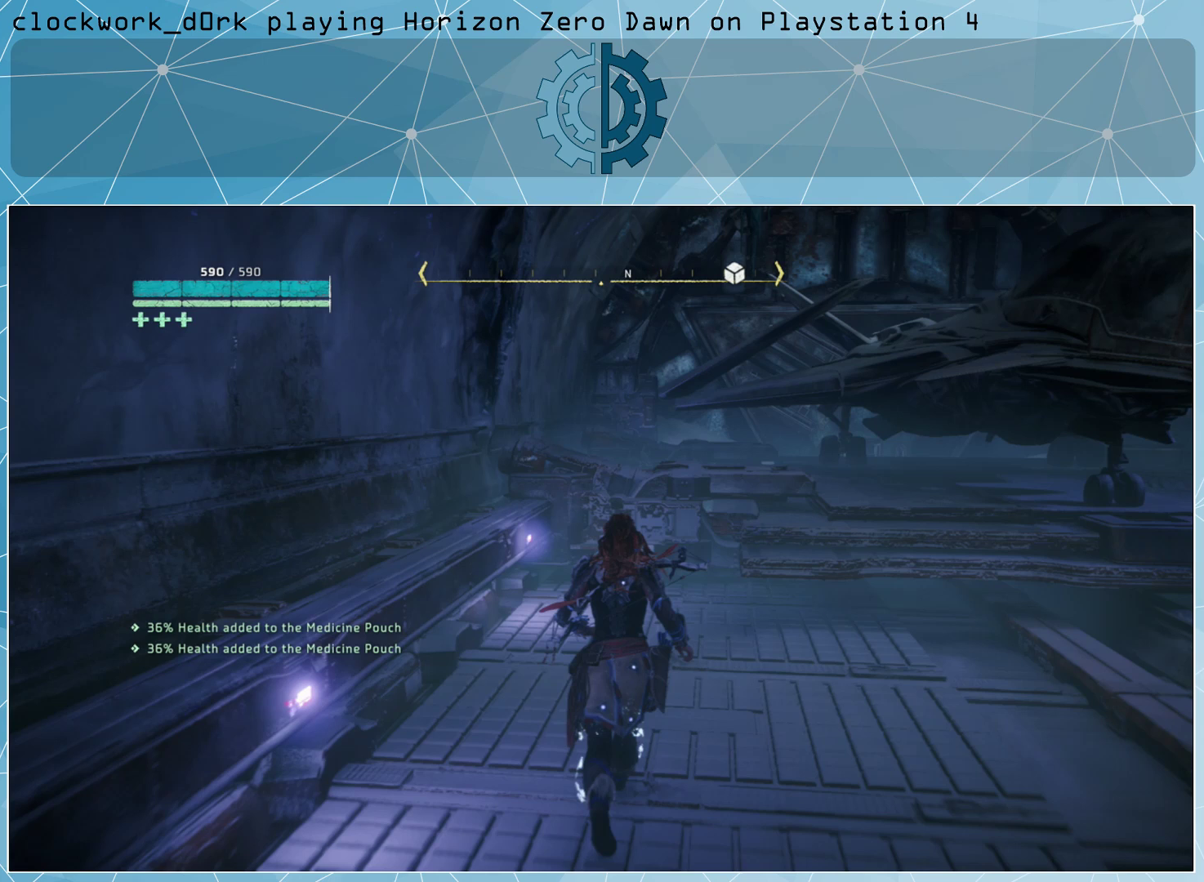
{"buttons": [], "left_stick": "center", "right_stick": "center", "events": [[167, "left_stick", "center"], [333, "R3", "down"], [433, "R3", "up"]]}
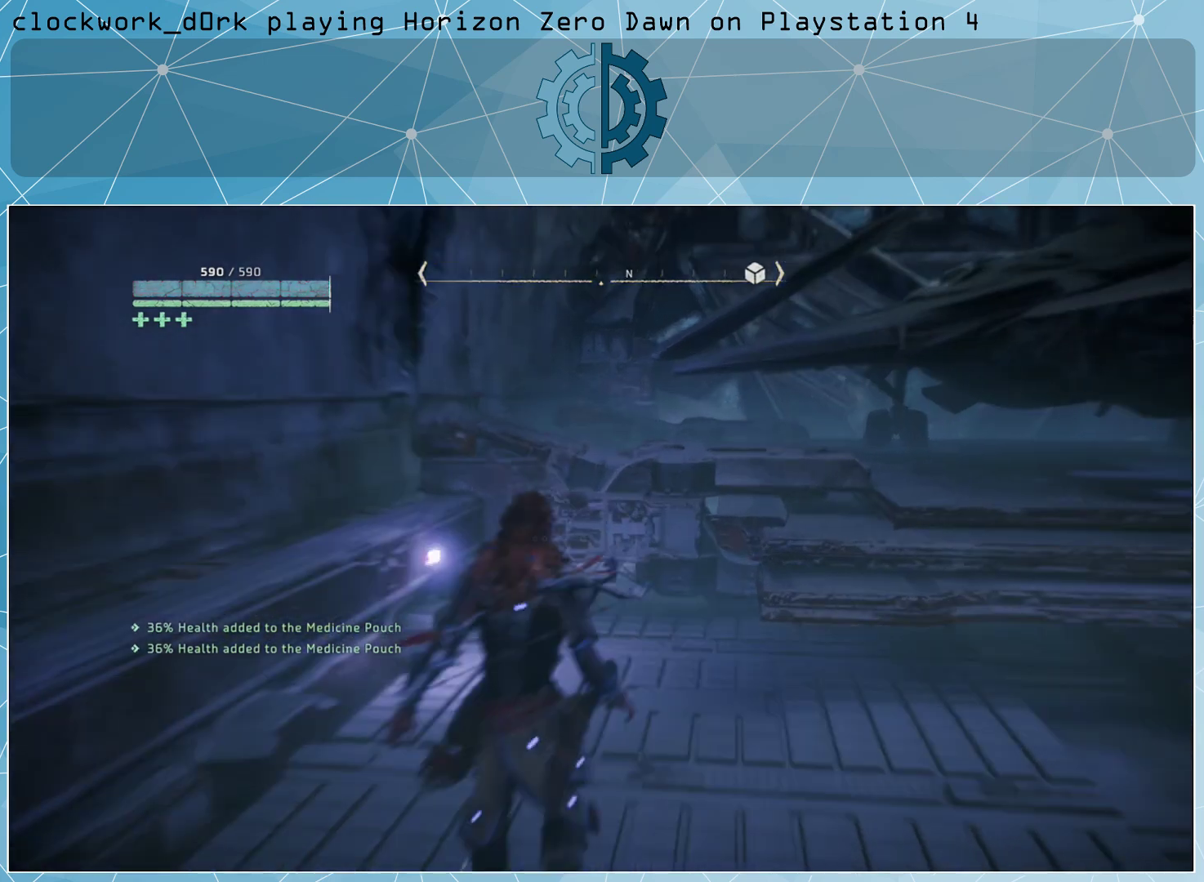
{"buttons": [], "left_stick": "center", "right_stick": "center", "events": [[33, "right_stick", "up"], [100, "right_stick", "up-right"], [467, "right_stick", "center"]]}
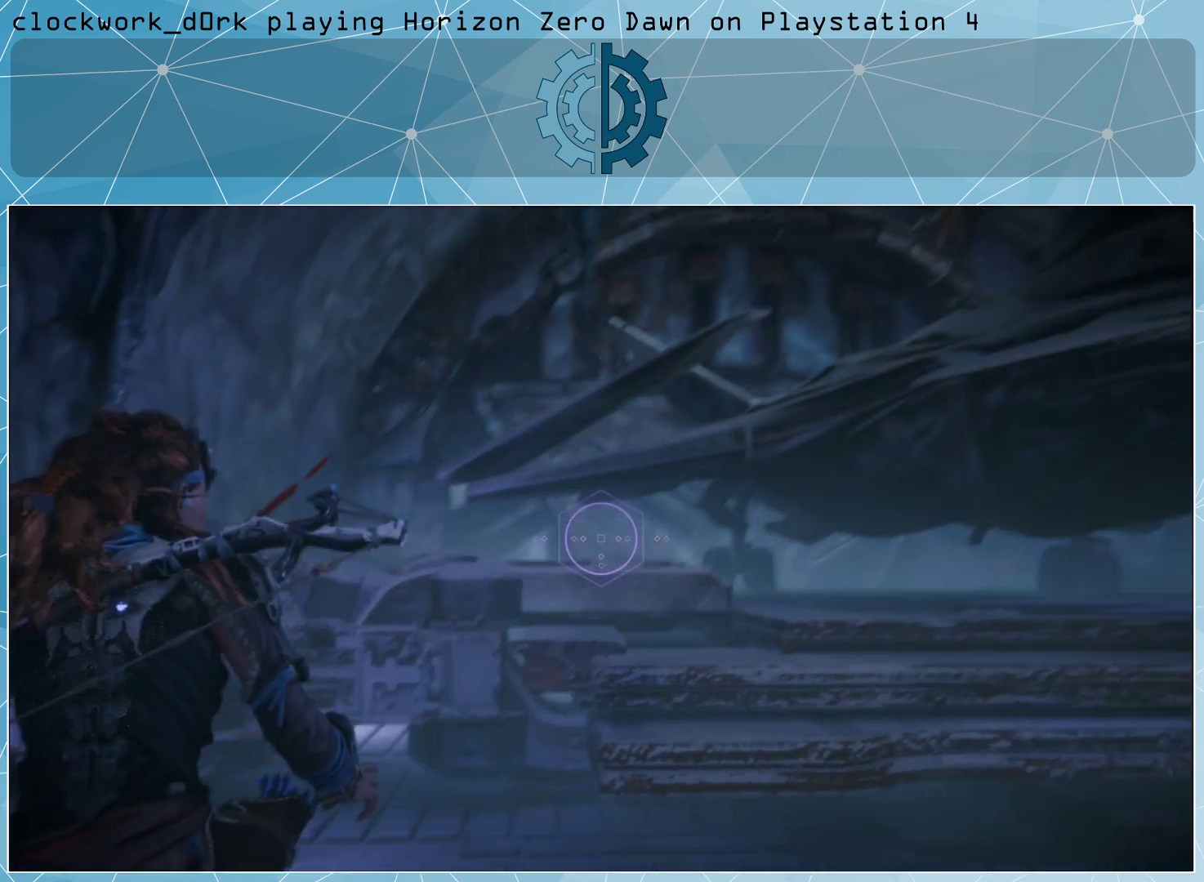
{"buttons": [], "left_stick": "center", "right_stick": "right", "events": [[167, "right_stick", "right"]]}
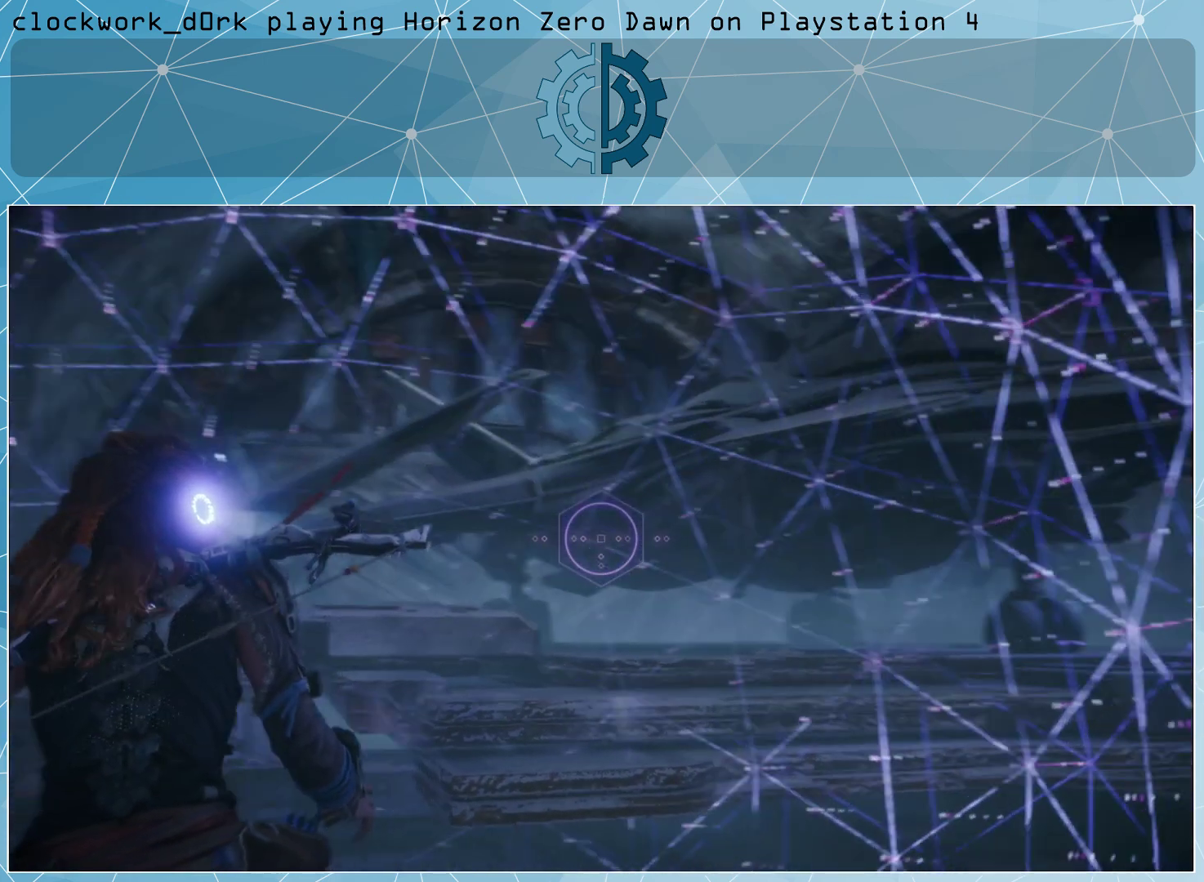
{"buttons": [], "left_stick": "center", "right_stick": "right", "events": [[67, "right_stick", "center"], [500, "right_stick", "right"]]}
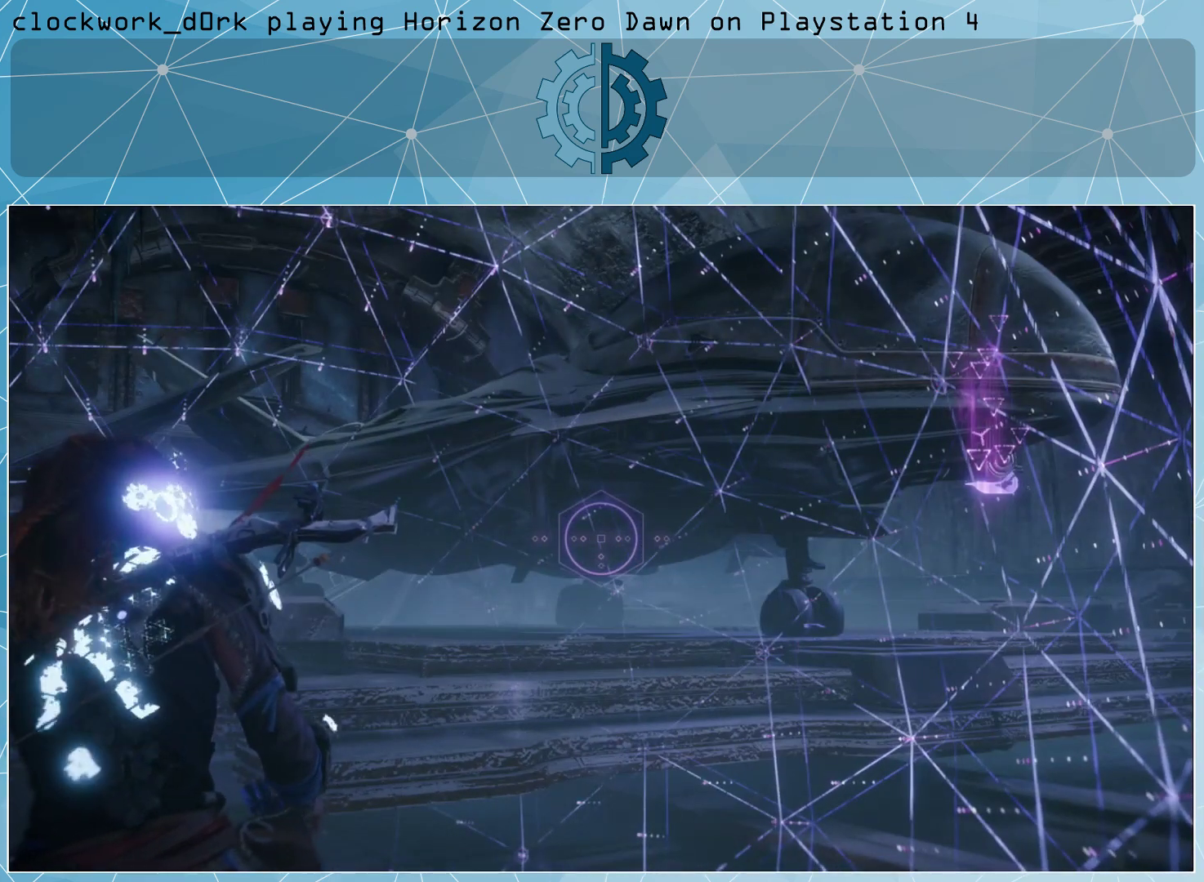
{"buttons": [], "left_stick": "center", "right_stick": "center", "events": [[333, "right_stick", "center"]]}
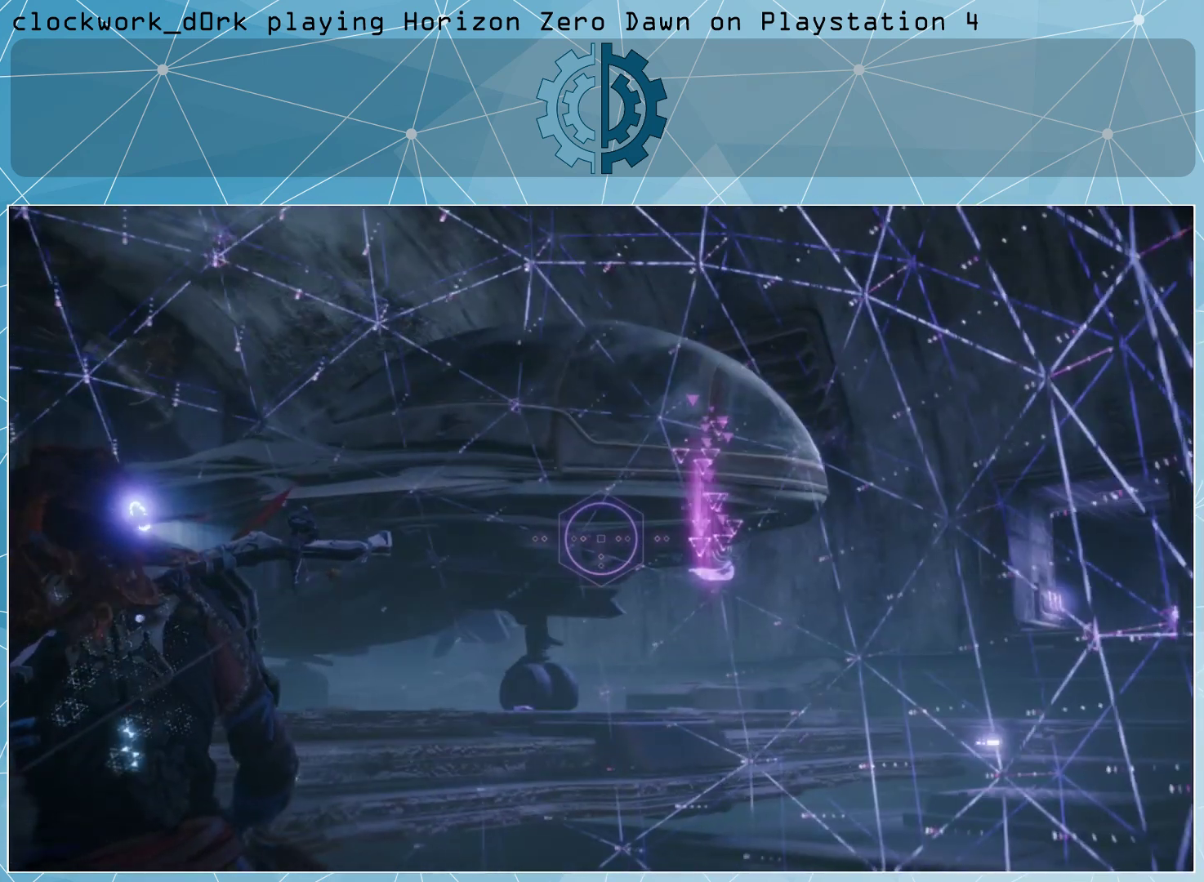
{"buttons": [], "left_stick": "center", "right_stick": "center", "events": [[33, "right_stick", "right"], [167, "right_stick", "center"]]}
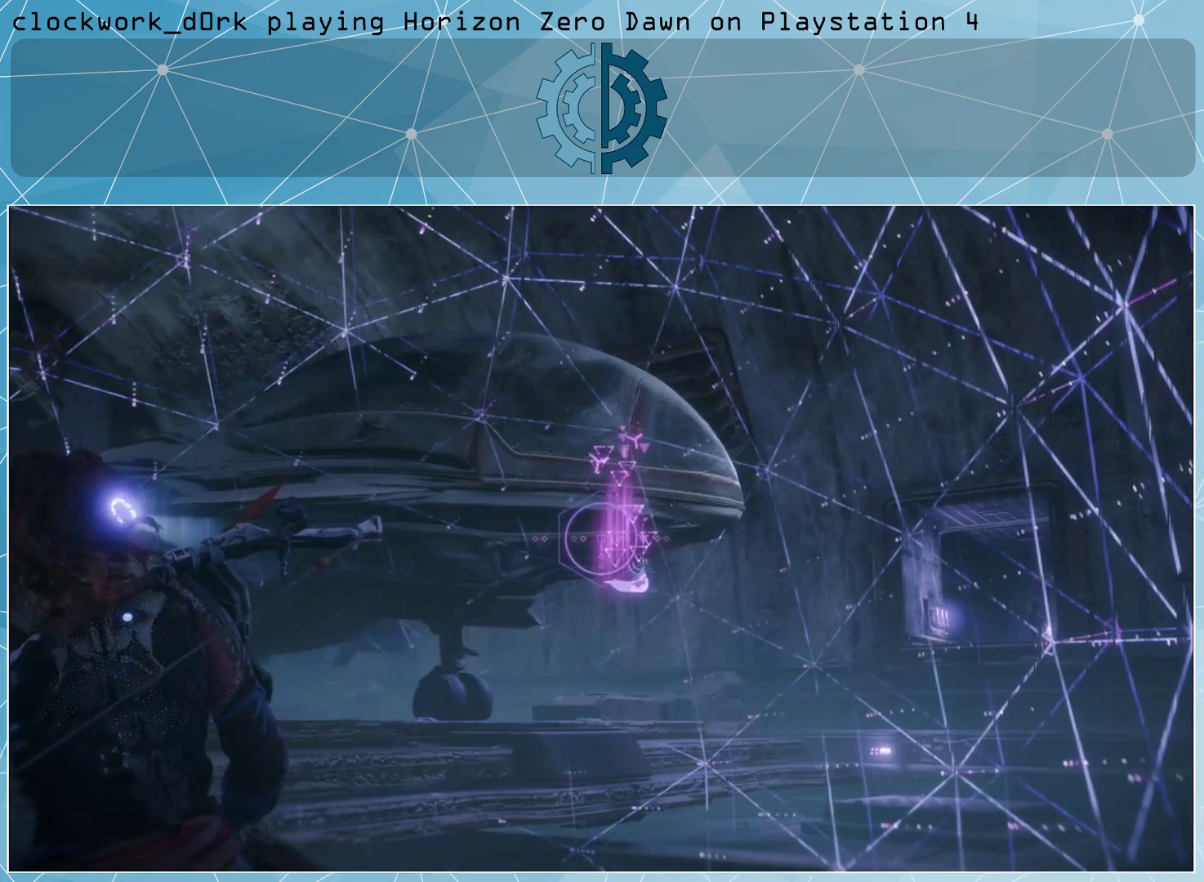
{"buttons": [], "left_stick": "center", "right_stick": "right", "events": [[400, "right_stick", "right"]]}
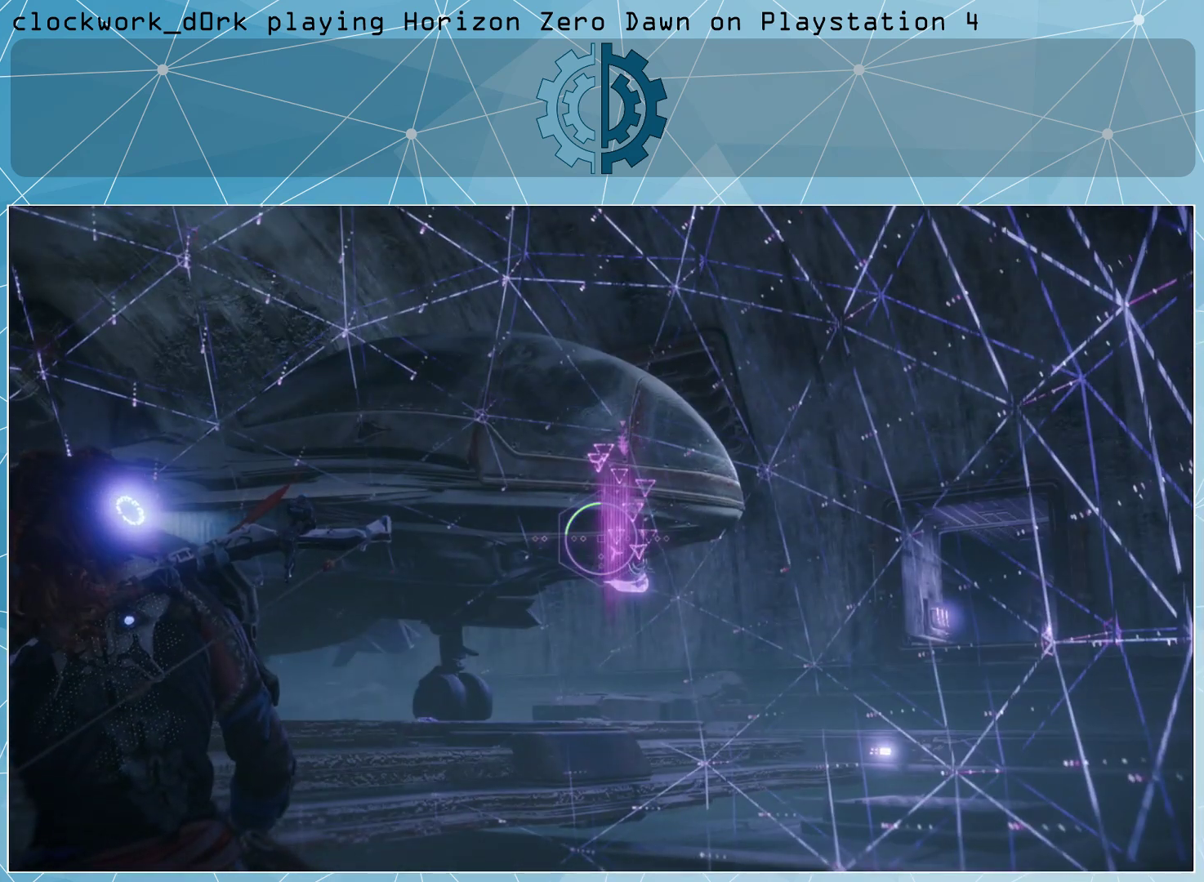
{"buttons": [], "left_stick": "center", "right_stick": "left", "events": [[67, "right_stick", "center"], [400, "right_stick", "left"]]}
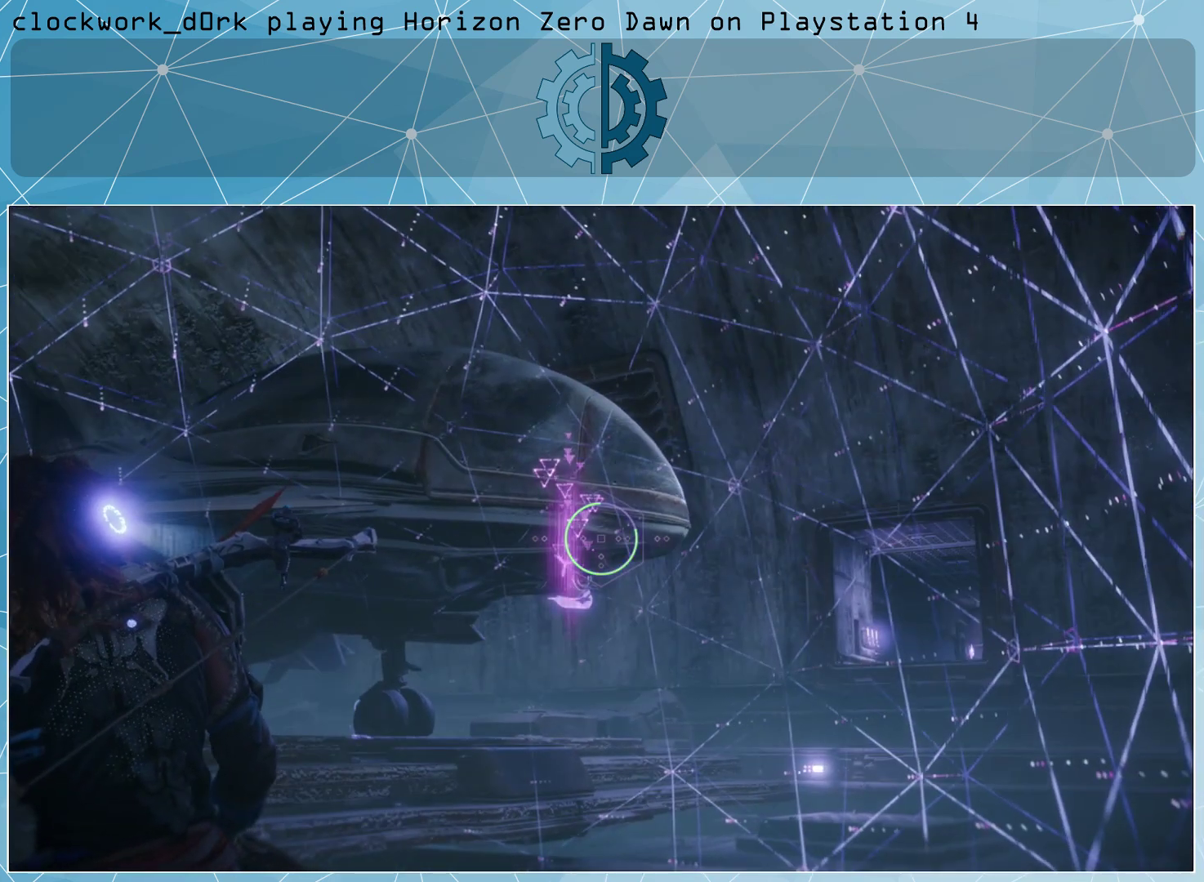
{"buttons": [], "left_stick": "center", "right_stick": "center", "events": [[33, "right_stick", "center"]]}
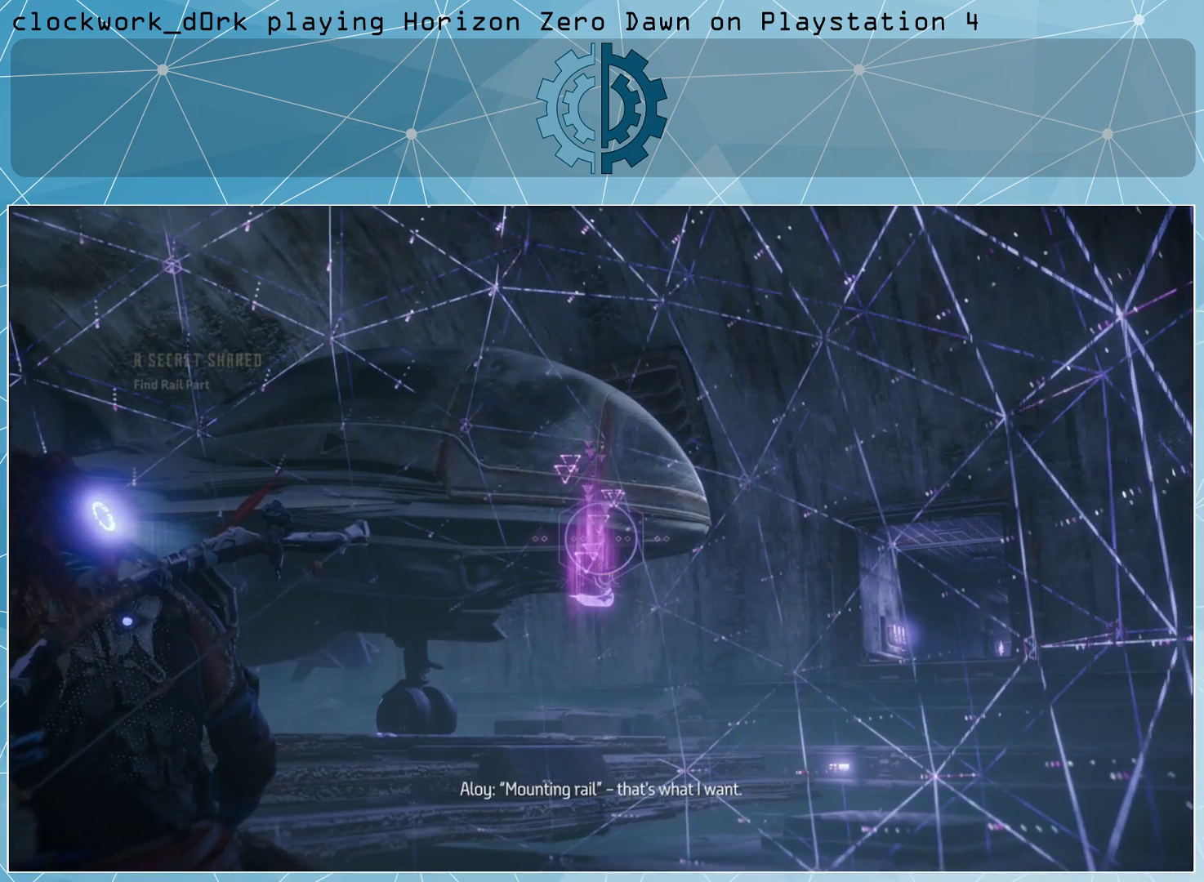
{"buttons": [], "left_stick": "center", "right_stick": "center", "events": []}
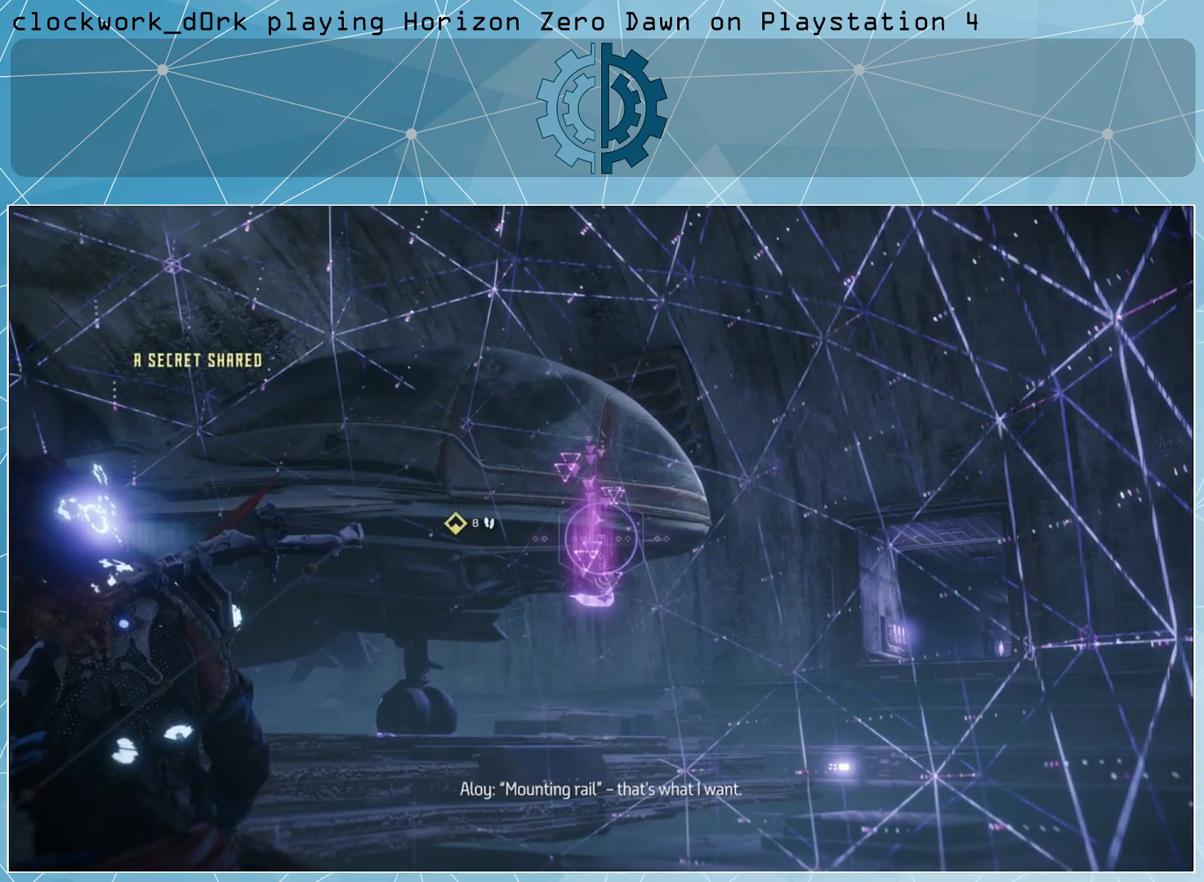
{"buttons": [], "left_stick": "center", "right_stick": "center", "events": []}
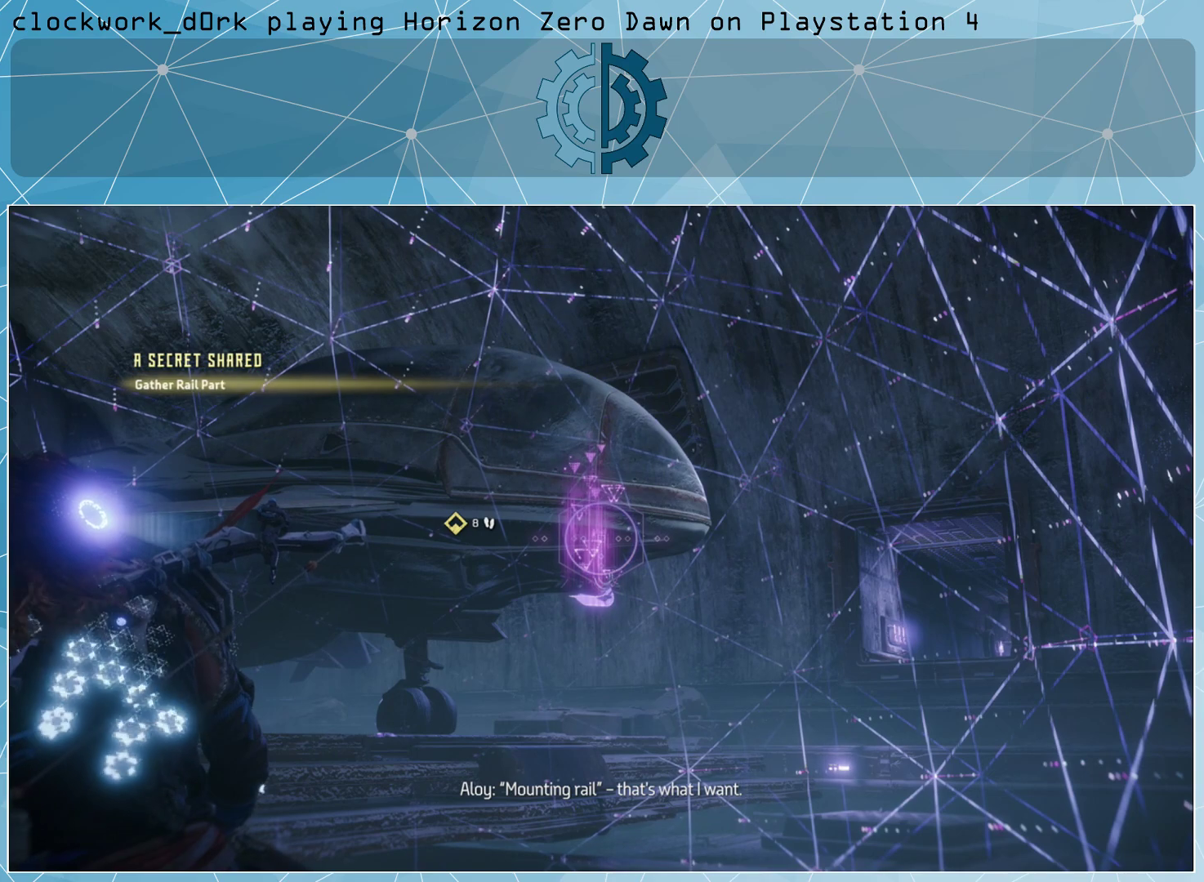
{"buttons": [], "left_stick": "center", "right_stick": "center", "events": [[367, "R3", "down"], [467, "R3", "up"]]}
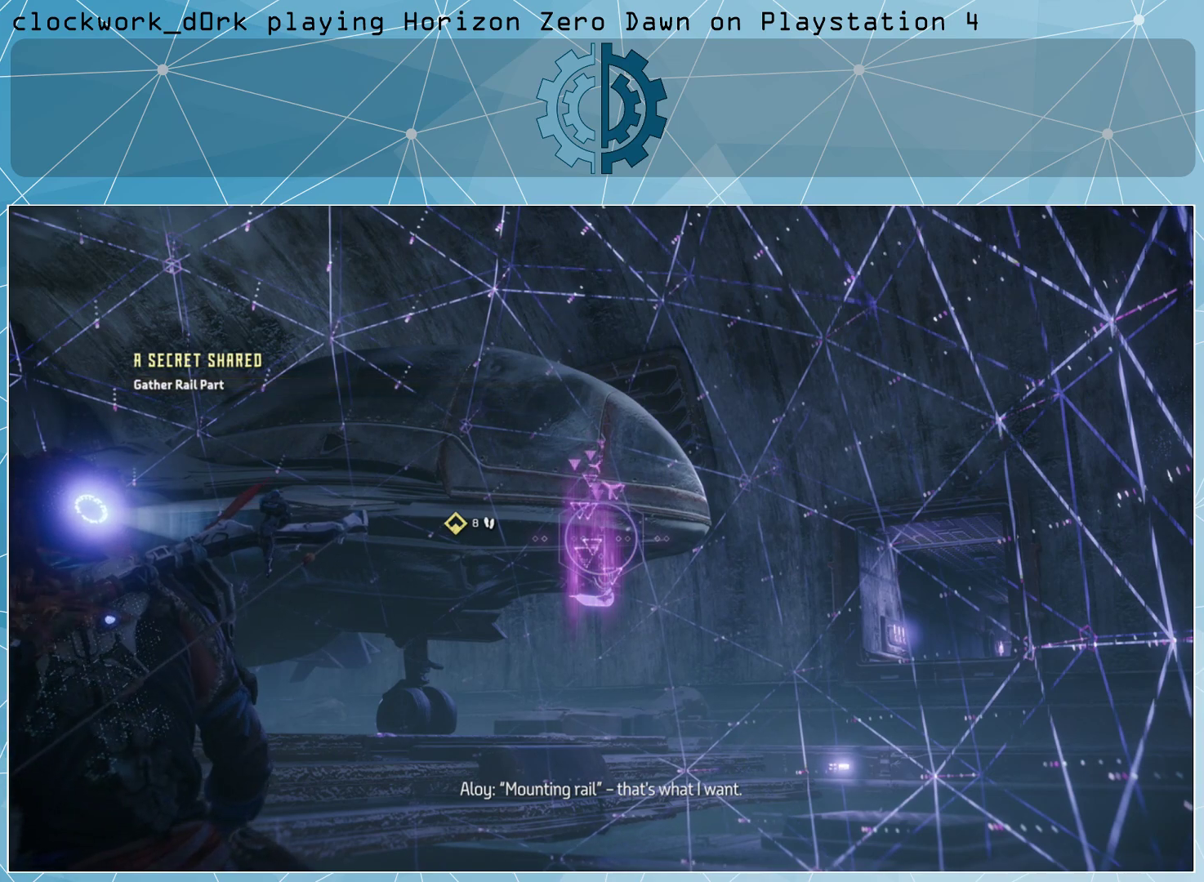
{"buttons": [], "left_stick": "right", "right_stick": "center", "events": [[200, "right_stick", "down-left"], [267, "left_stick", "right"], [367, "right_stick", "center"]]}
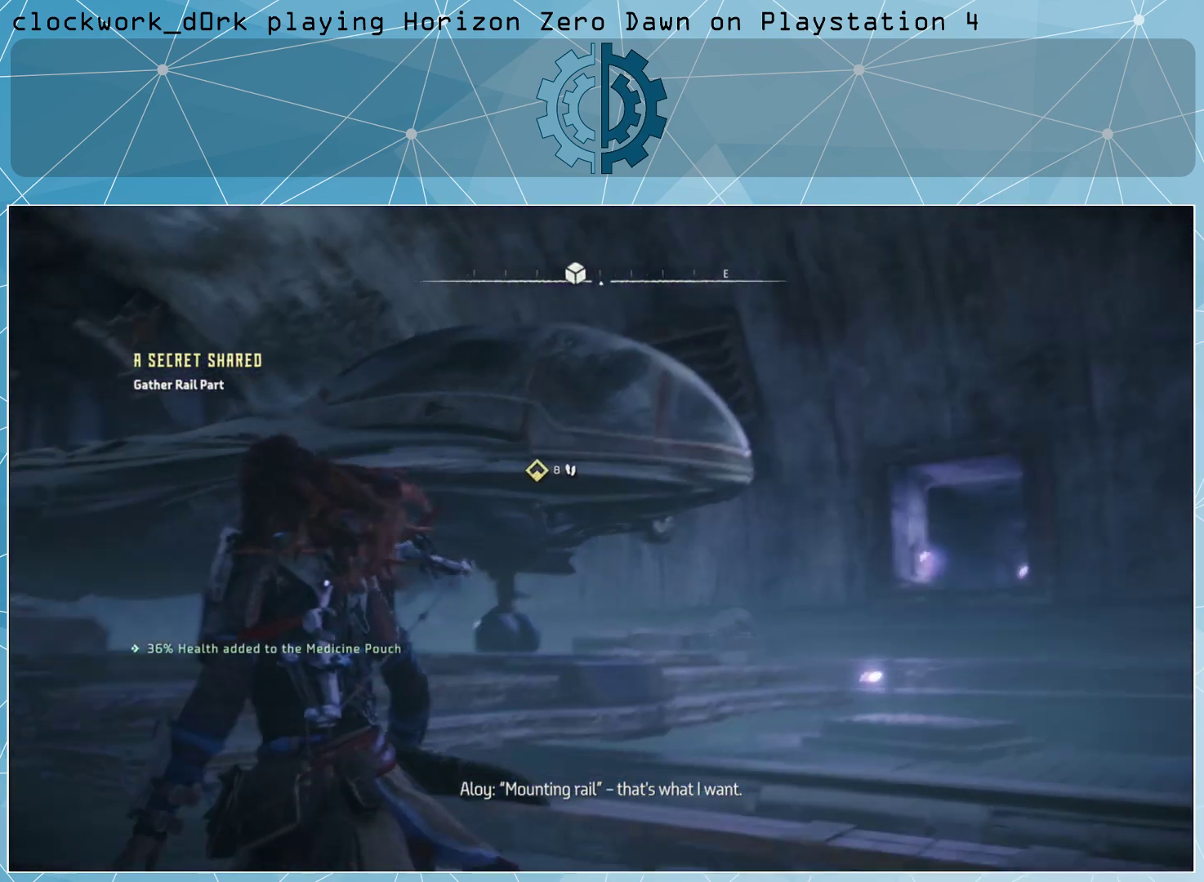
{"buttons": [], "left_stick": "up-right", "right_stick": "center", "events": [[133, "right_stick", "left"], [367, "right_stick", "center"], [433, "left_stick", "up-right"]]}
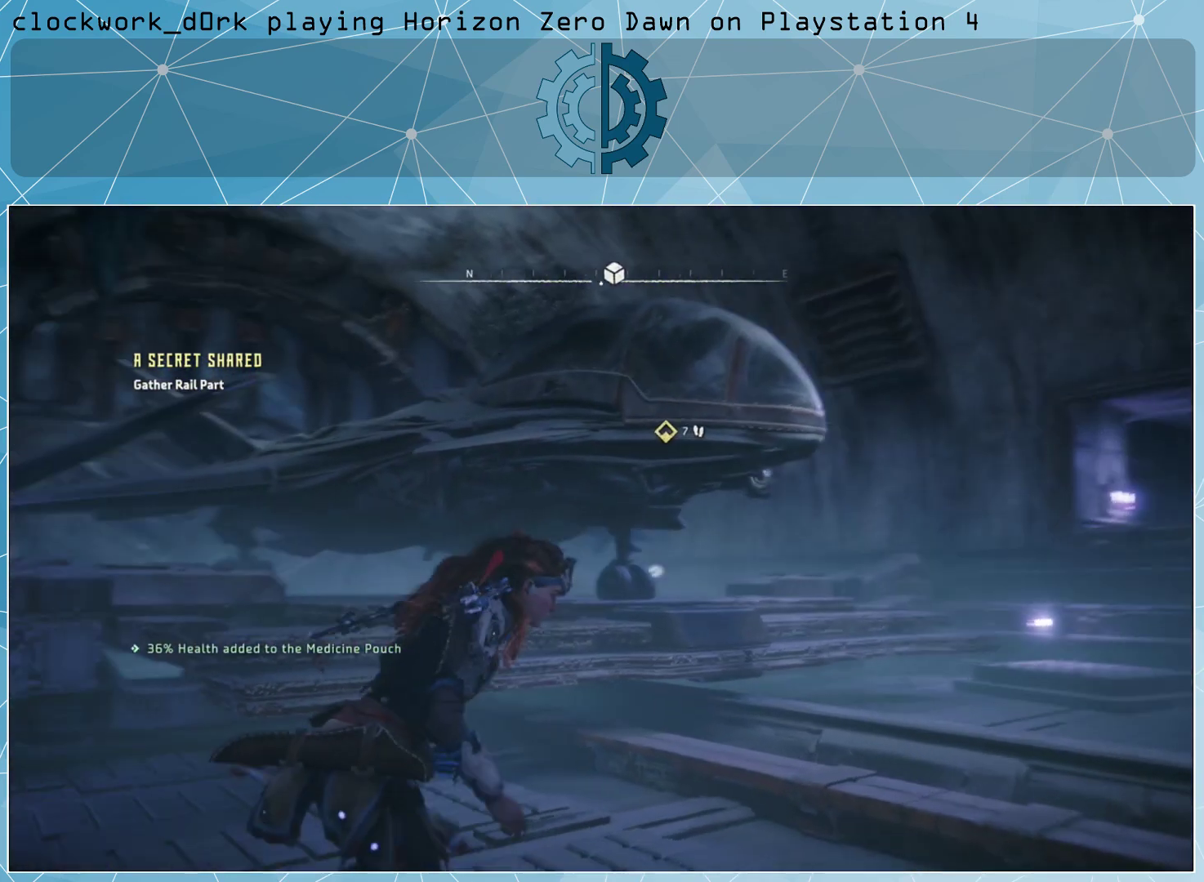
{"buttons": [], "left_stick": "up-right", "right_stick": "left", "events": [[133, "right_stick", "left"]]}
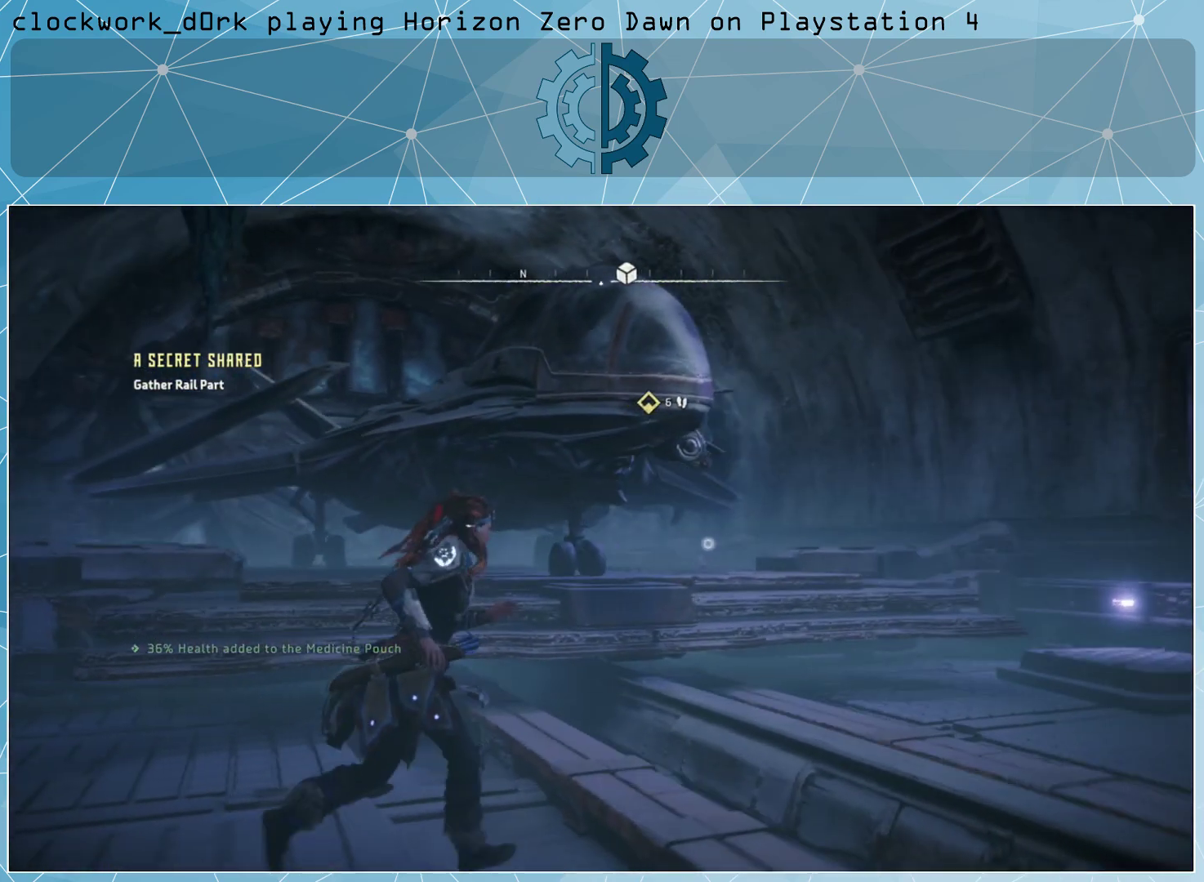
{"buttons": [], "left_stick": "up-right", "right_stick": "left", "events": []}
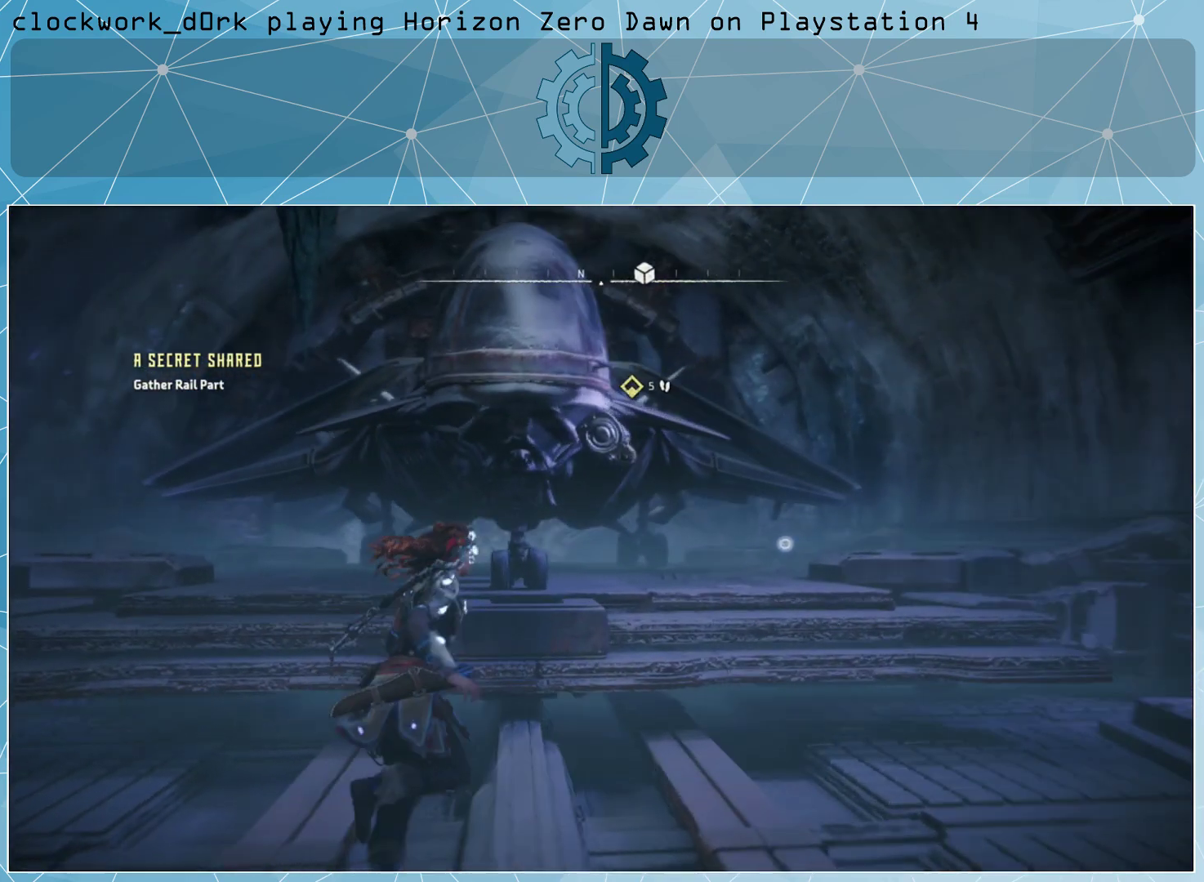
{"buttons": [], "left_stick": "center", "right_stick": "center", "events": [[100, "left_stick", "center"], [300, "right_stick", "center"]]}
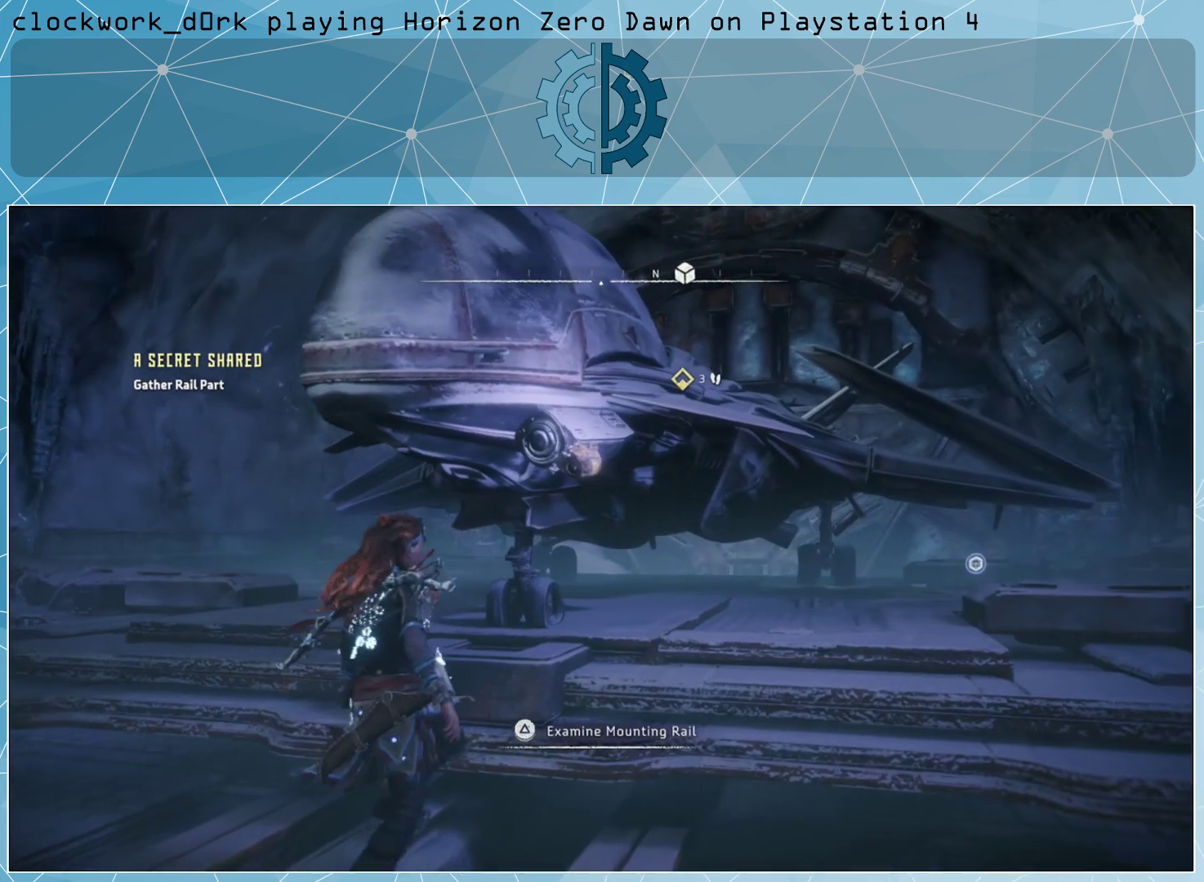
{"buttons": ["TRIANGLE"], "left_stick": "center", "right_stick": "center", "events": [[500, "TRIANGLE", "down"]]}
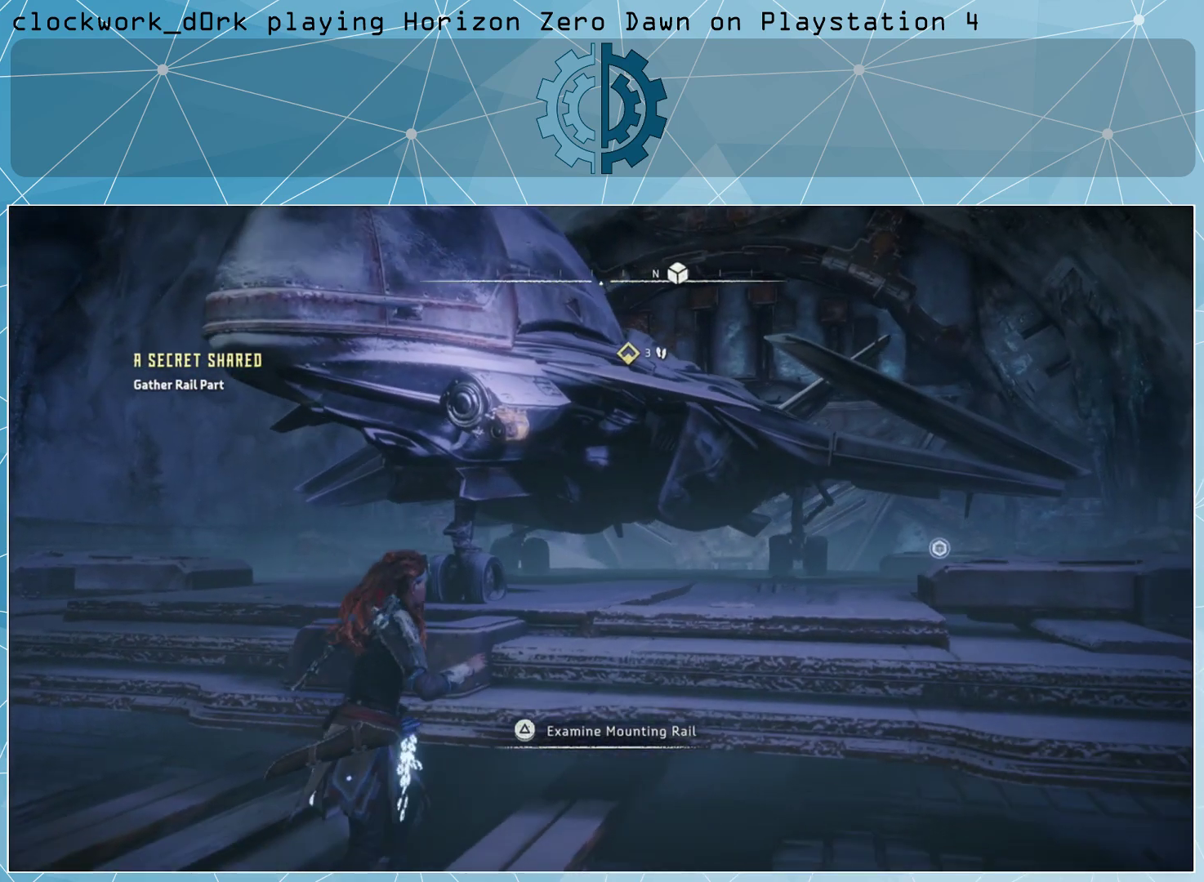
{"buttons": [], "left_stick": "center", "right_stick": "center", "events": [[100, "TRIANGLE", "up"]]}
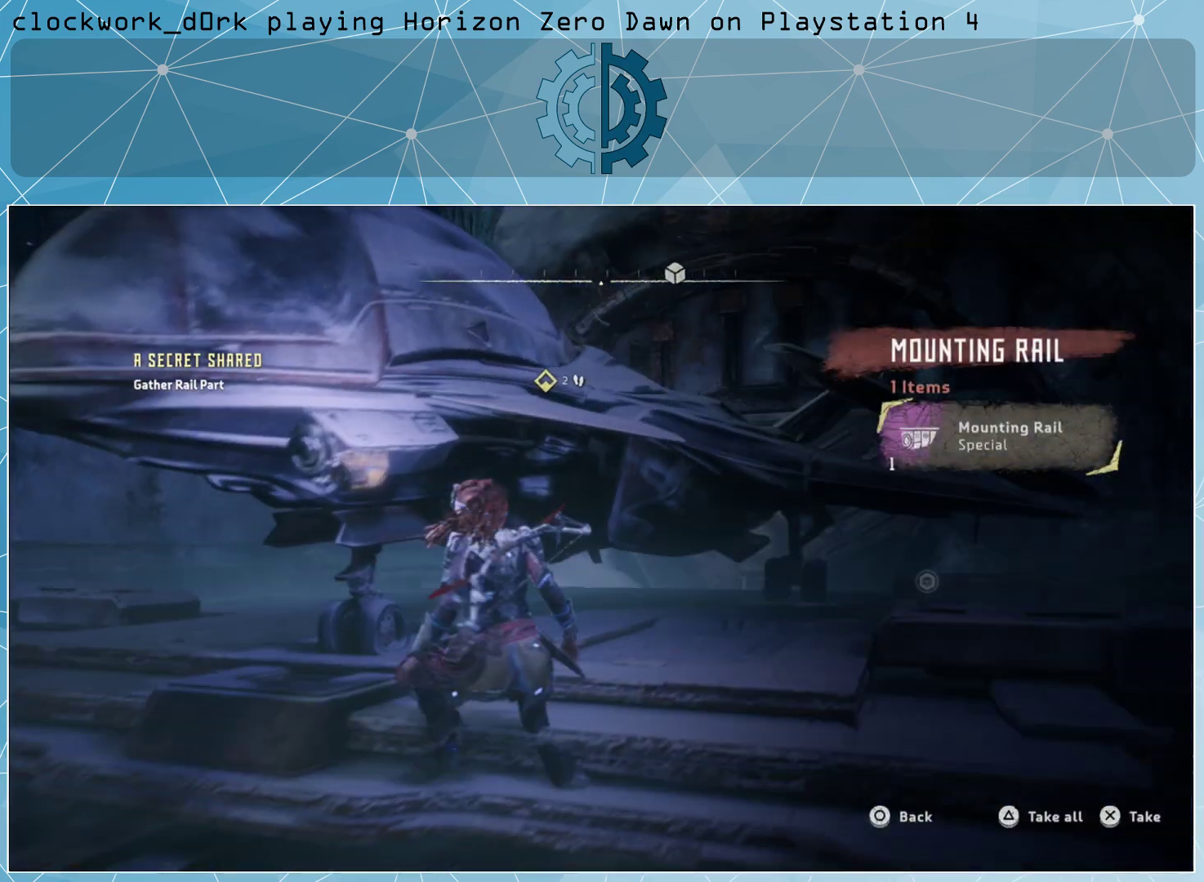
{"buttons": [], "left_stick": "center", "right_stick": "center", "events": []}
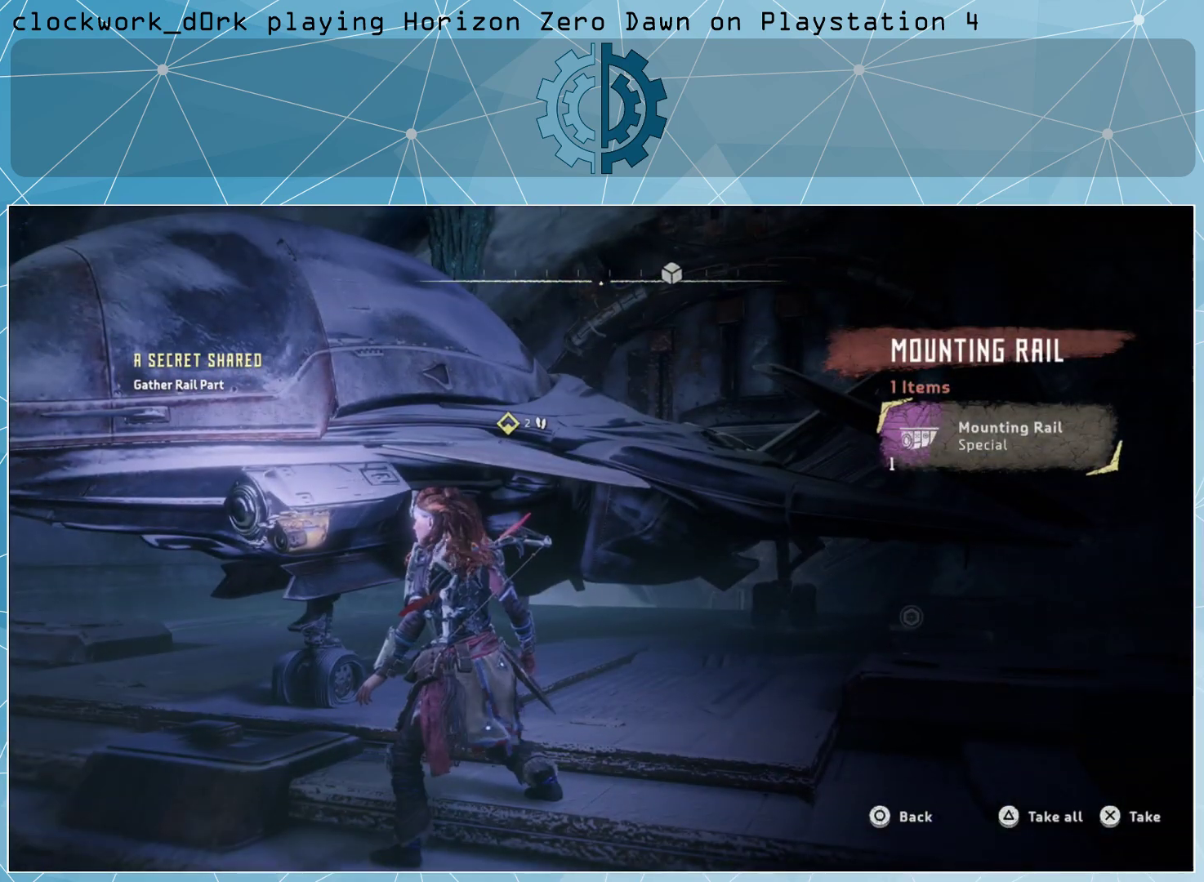
{"buttons": [], "left_stick": "center", "right_stick": "center", "events": [[33, "right_stick", "left"], [233, "right_stick", "center"]]}
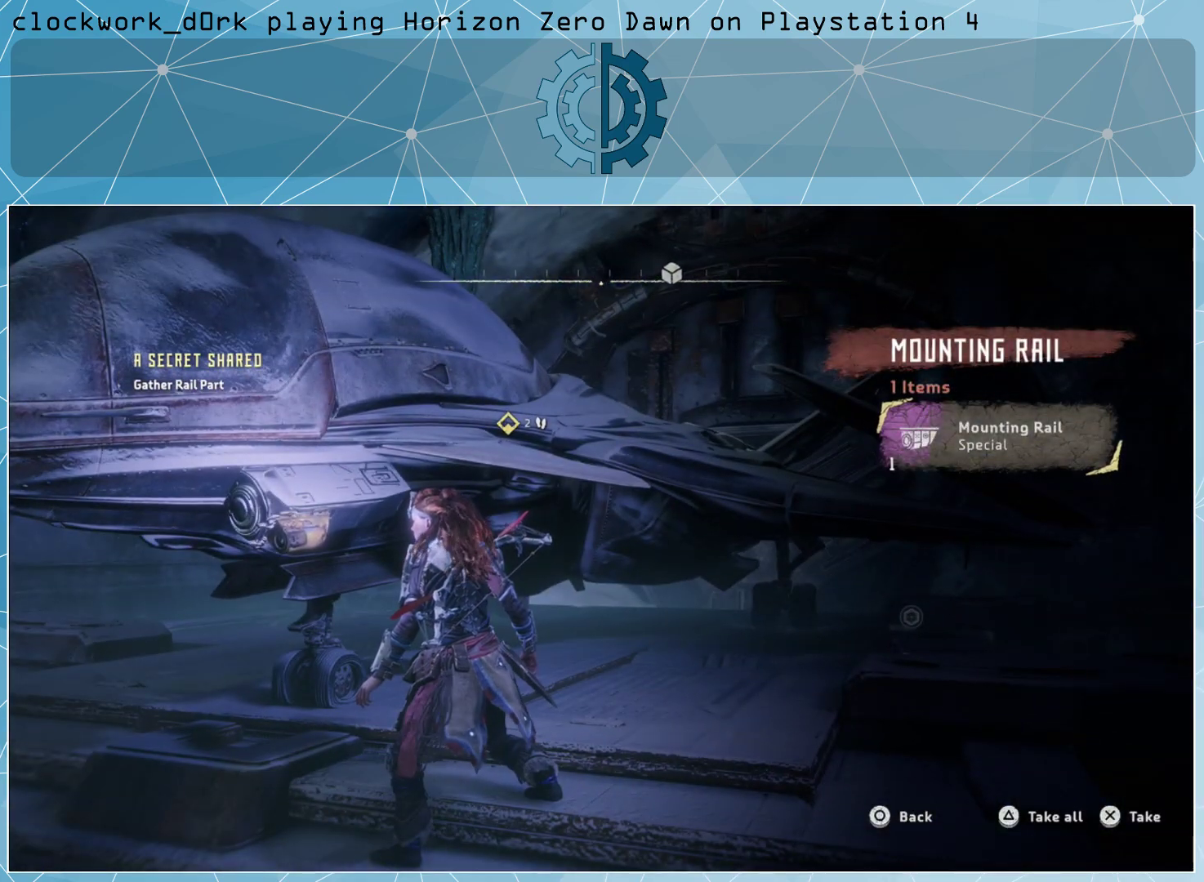
{"buttons": [], "left_stick": "center", "right_stick": "center", "events": [[400, "TRIANGLE", "down"], [467, "TRIANGLE", "up"]]}
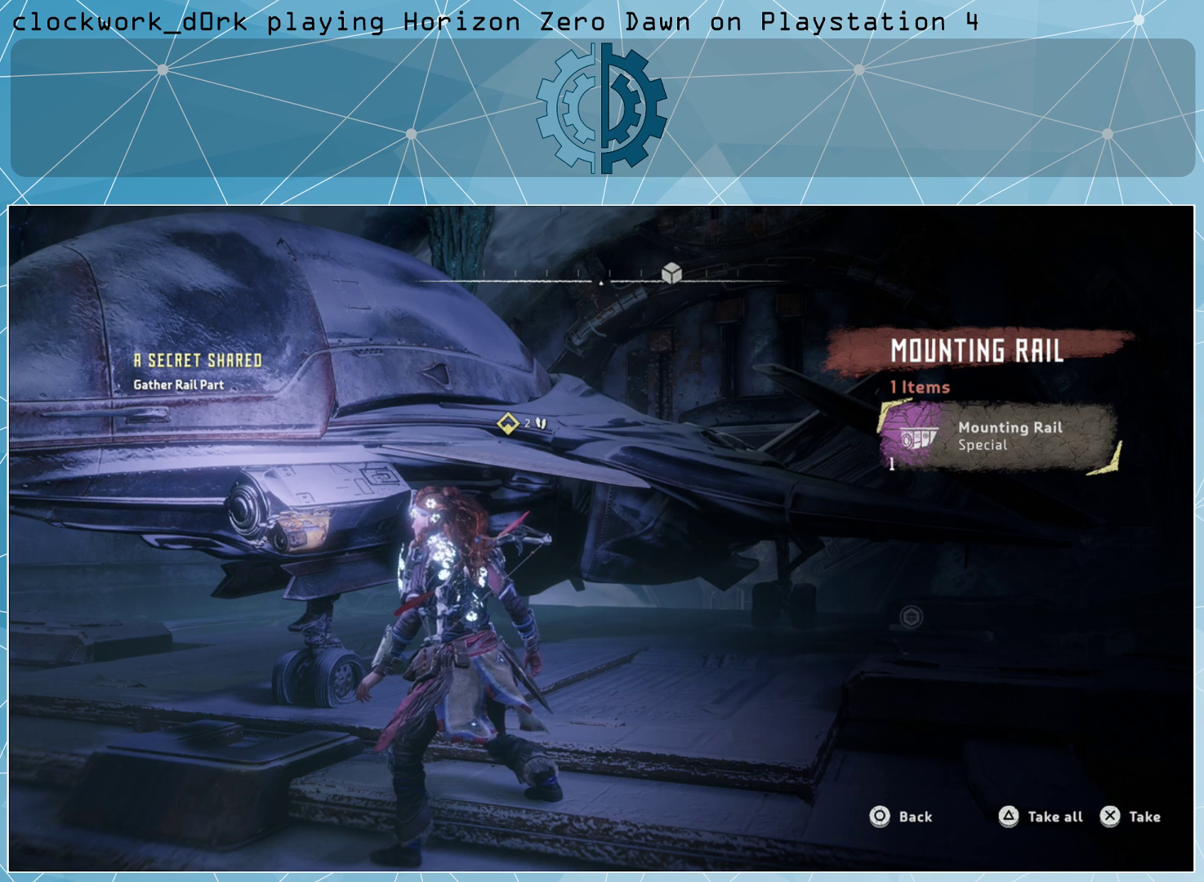
{"buttons": [], "left_stick": "center", "right_stick": "center", "events": []}
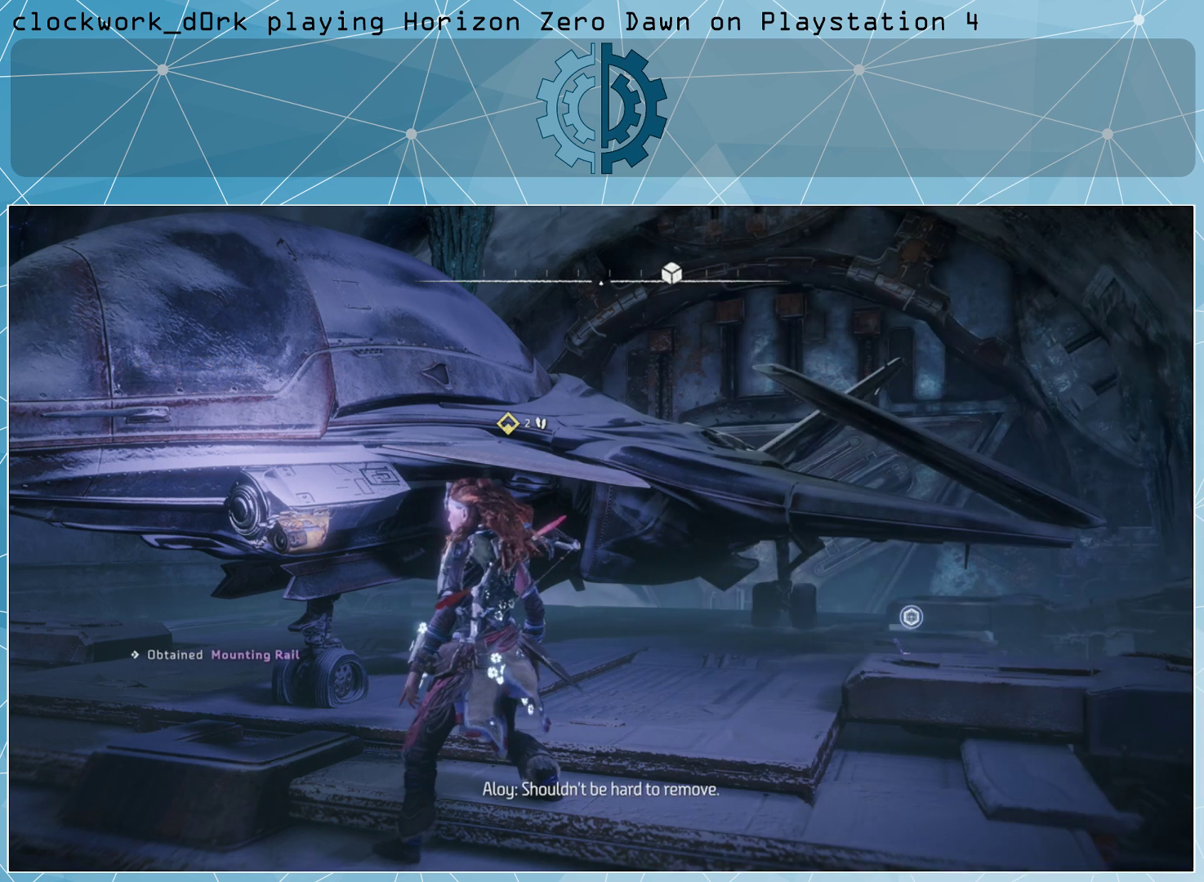
{"buttons": [], "left_stick": "center", "right_stick": "center", "events": []}
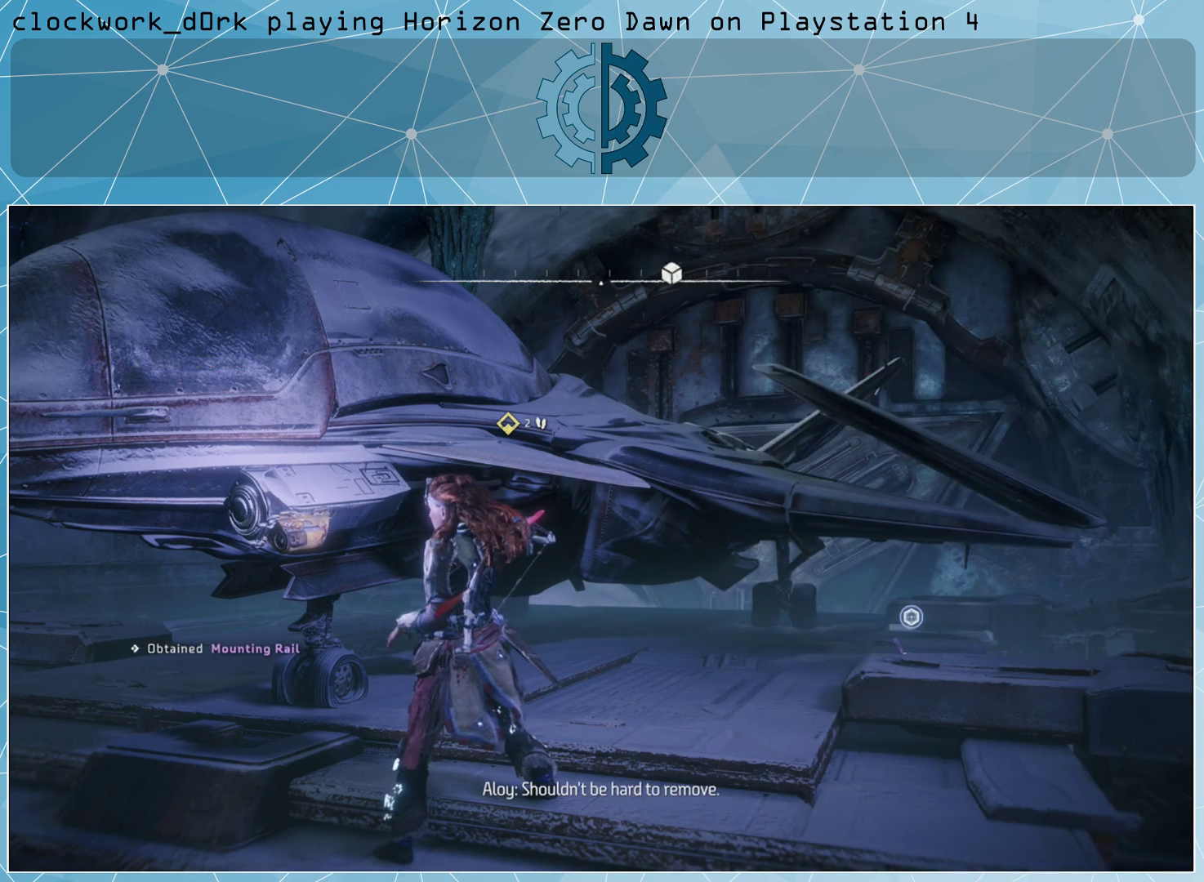
{"buttons": [], "left_stick": "center", "right_stick": "center", "events": []}
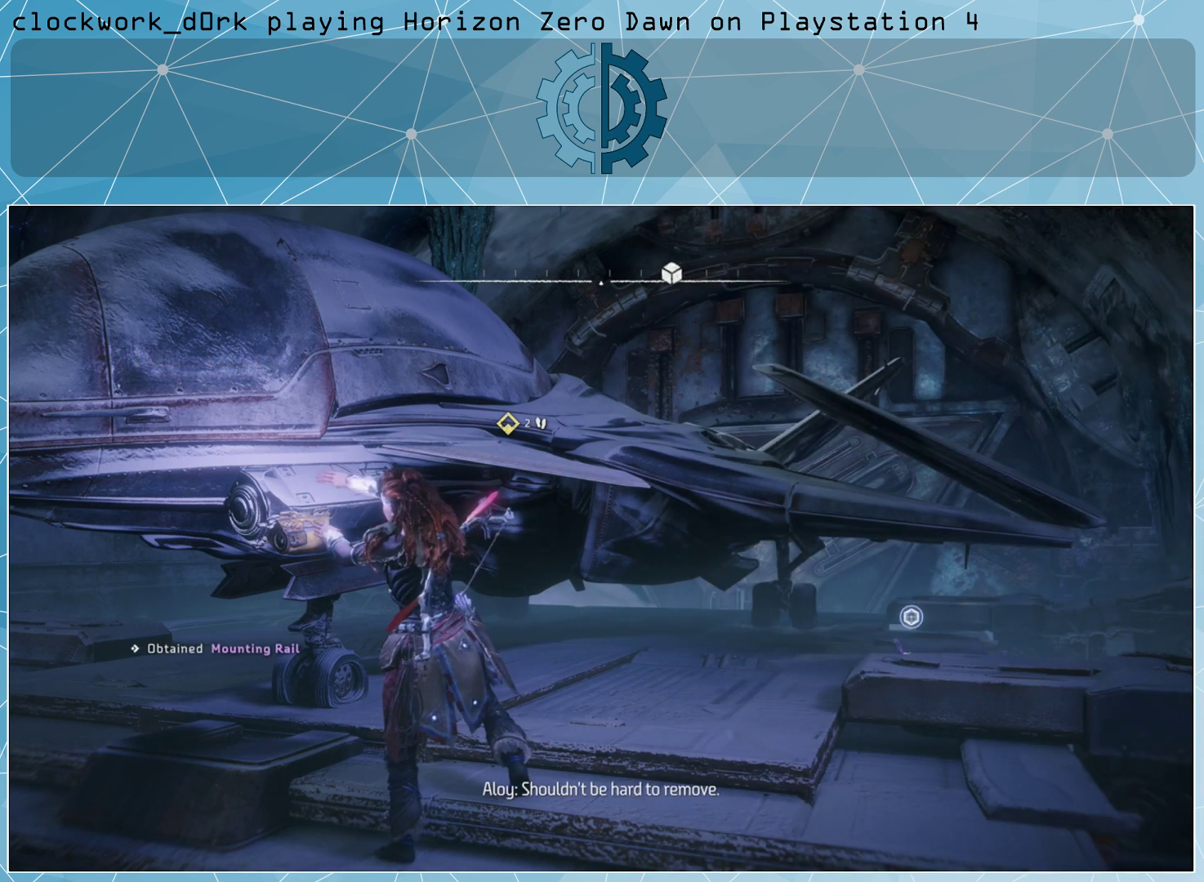
{"buttons": [], "left_stick": "center", "right_stick": "center", "events": []}